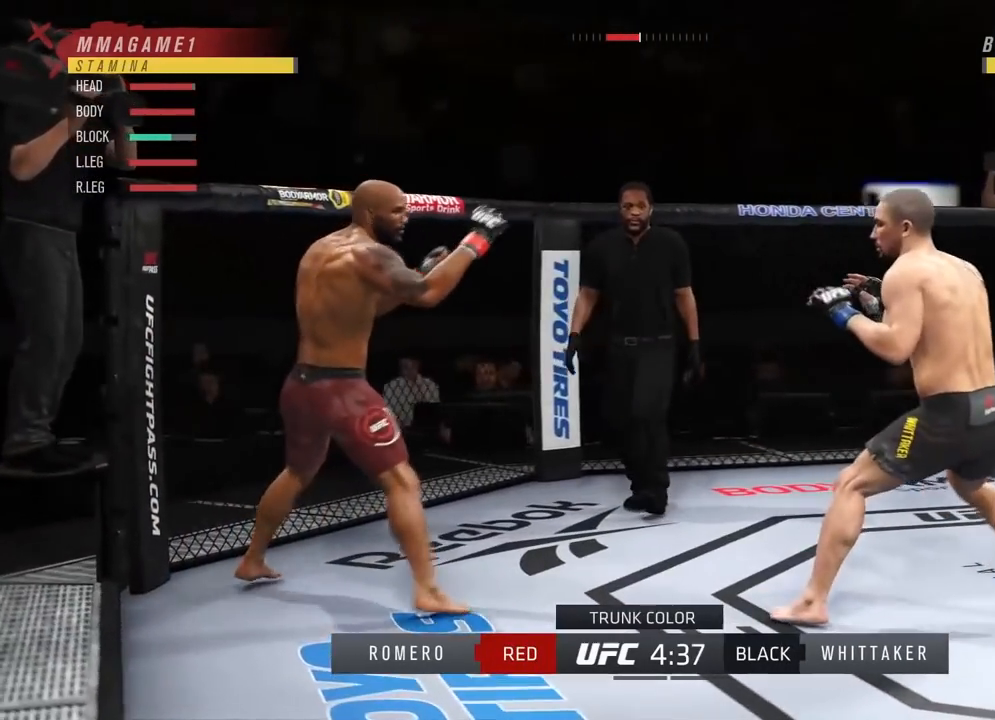
Gameplay with a controller (PlayStation layout); each line is a JSON object with the inputs held at the frame after it. "events" lists button and stick changes between this image and that frame as [ms after this image, input, new state], when the widget could be followed in between.
{"buttons": [], "left_stick": "center", "right_stick": "center", "events": [[217, "left_stick", "center"], [301, "DPAD_UP", "down"], [434, "DPAD_UP", "up"]]}
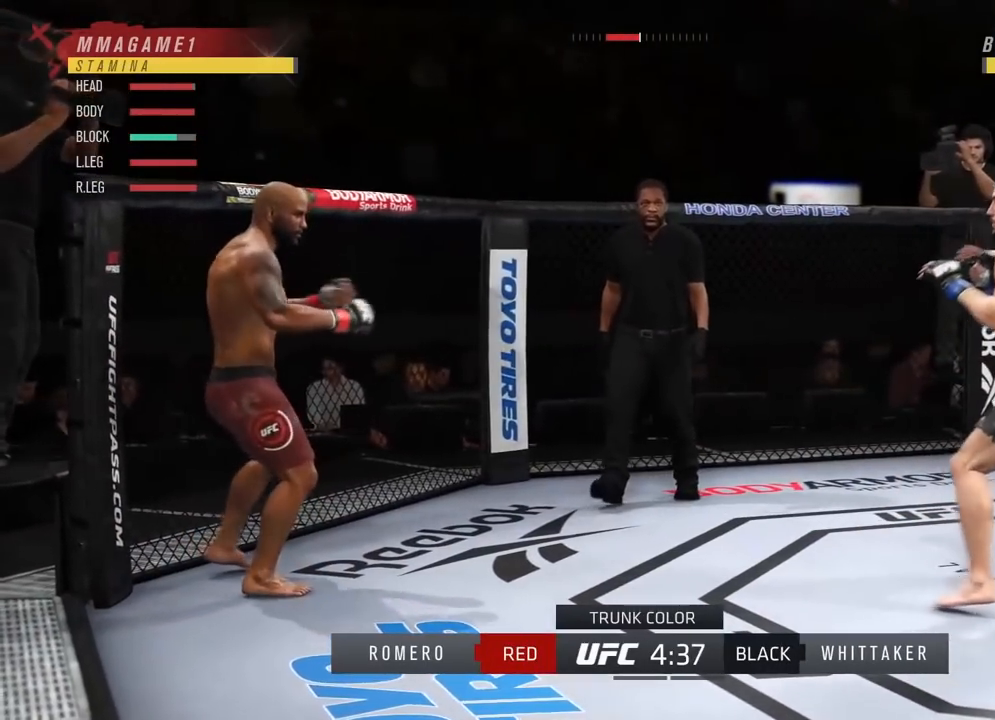
{"buttons": ["R2"], "left_stick": "center", "right_stick": "center", "events": [[250, "R2", "down"]]}
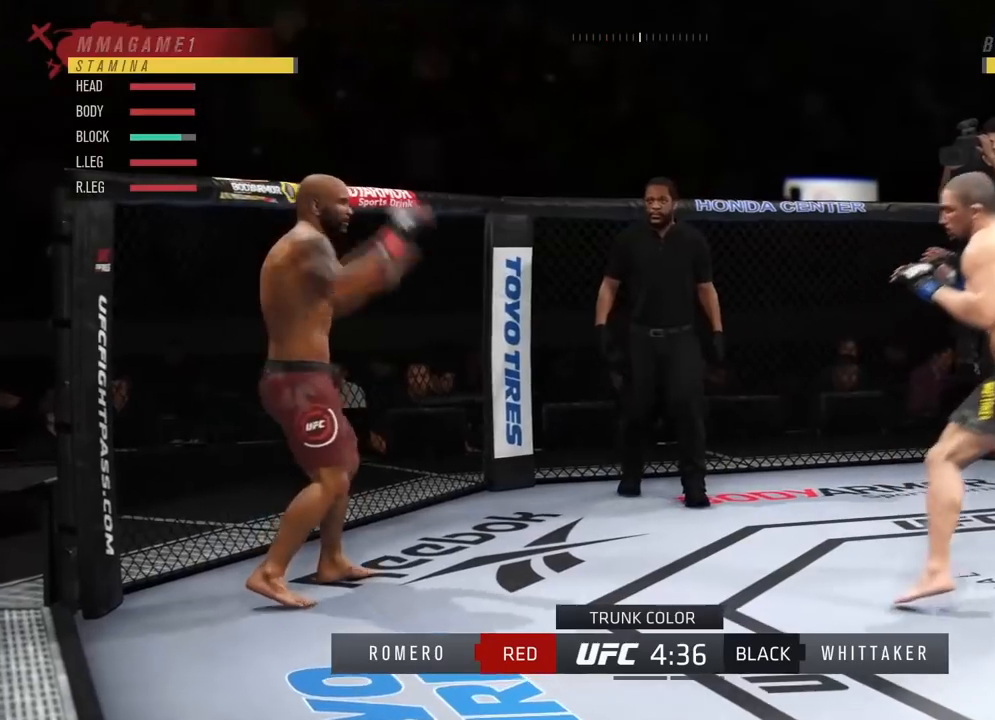
{"buttons": ["R2"], "left_stick": "up", "right_stick": "center", "events": [[200, "R2", "up"], [200, "left_stick", "up"], [401, "R2", "down"]]}
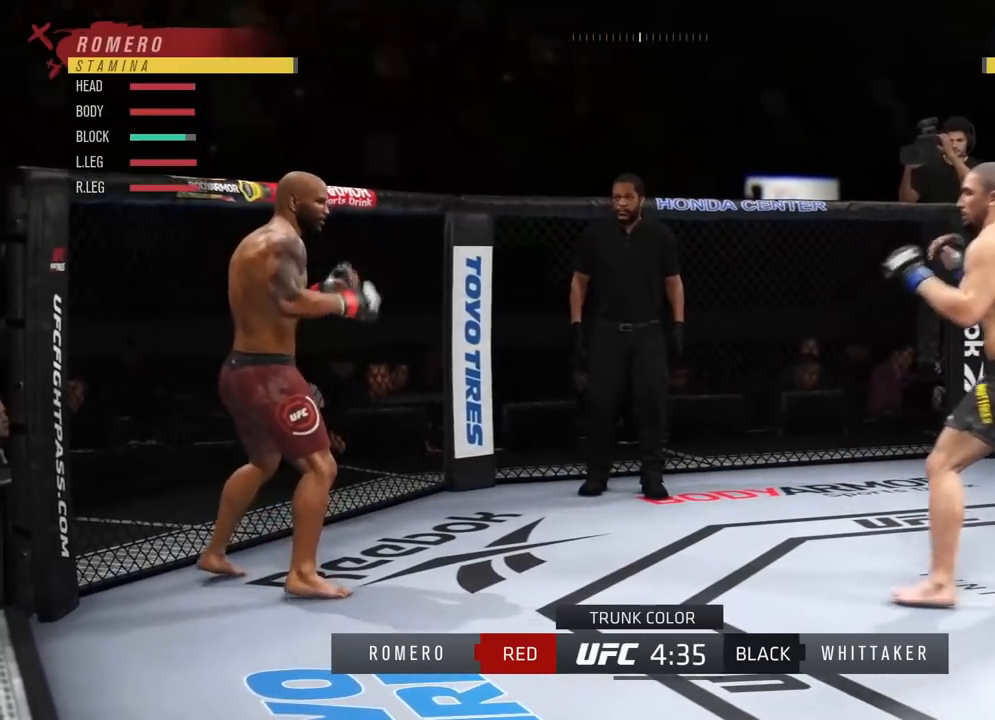
{"buttons": ["L2", "R2"], "left_stick": "up", "right_stick": "center", "events": [[133, "R2", "up"], [333, "R2", "down"], [350, "L2", "down"]]}
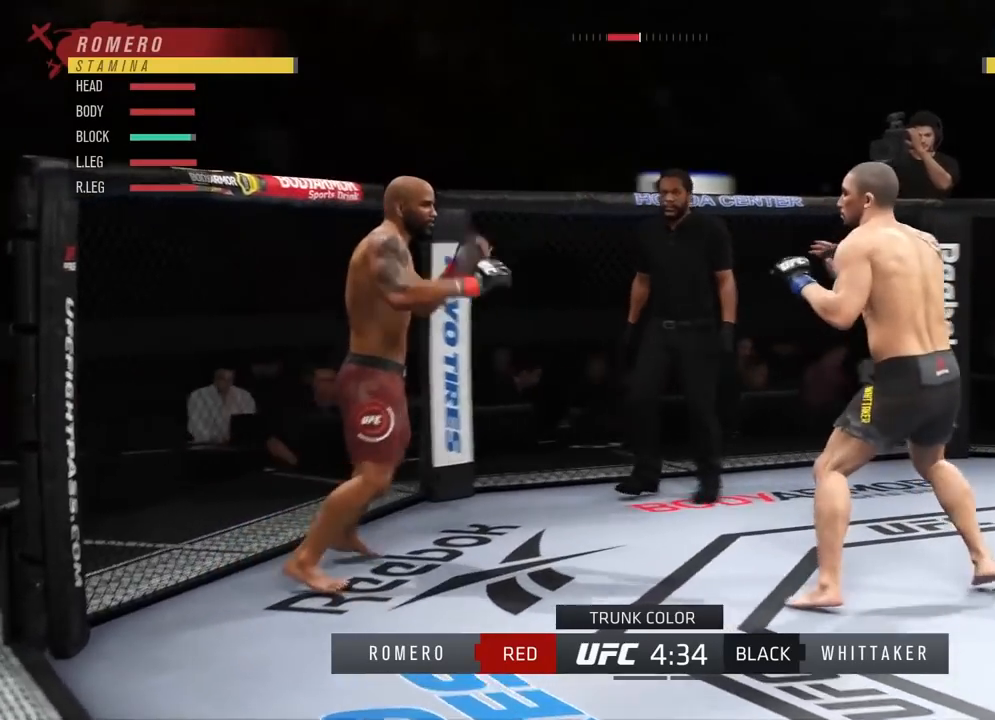
{"buttons": [], "left_stick": "up", "right_stick": "center", "events": [[34, "left_stick", "up-left"], [84, "L2", "up"], [401, "R2", "up"], [417, "left_stick", "up"]]}
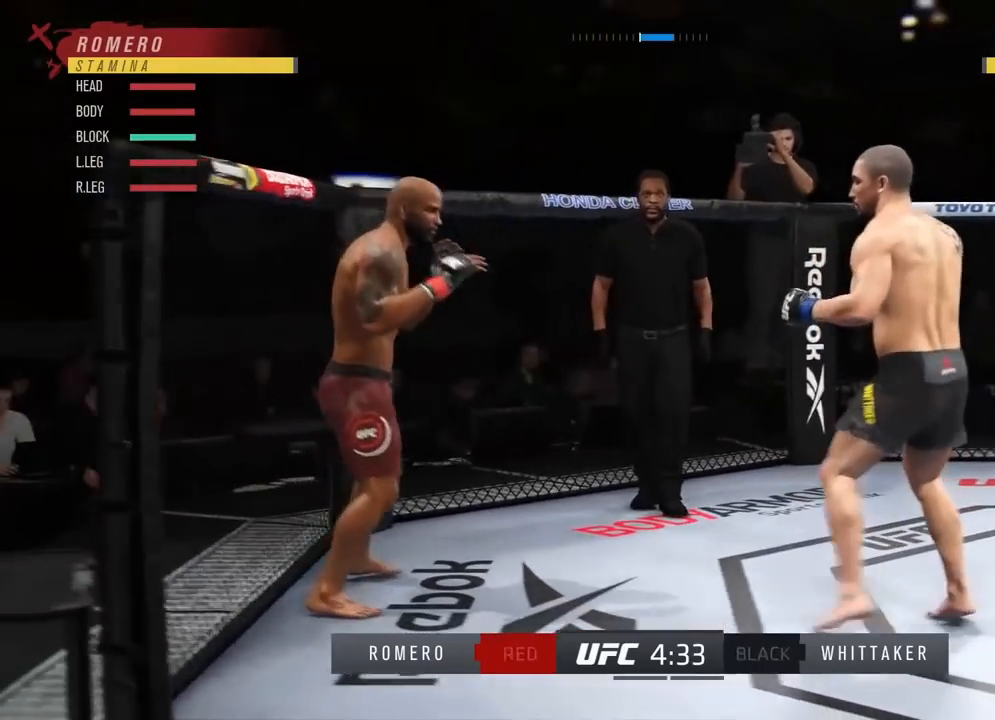
{"buttons": ["R2"], "left_stick": "center", "right_stick": "center", "events": [[50, "R2", "down"], [217, "left_stick", "up-left"], [467, "left_stick", "center"]]}
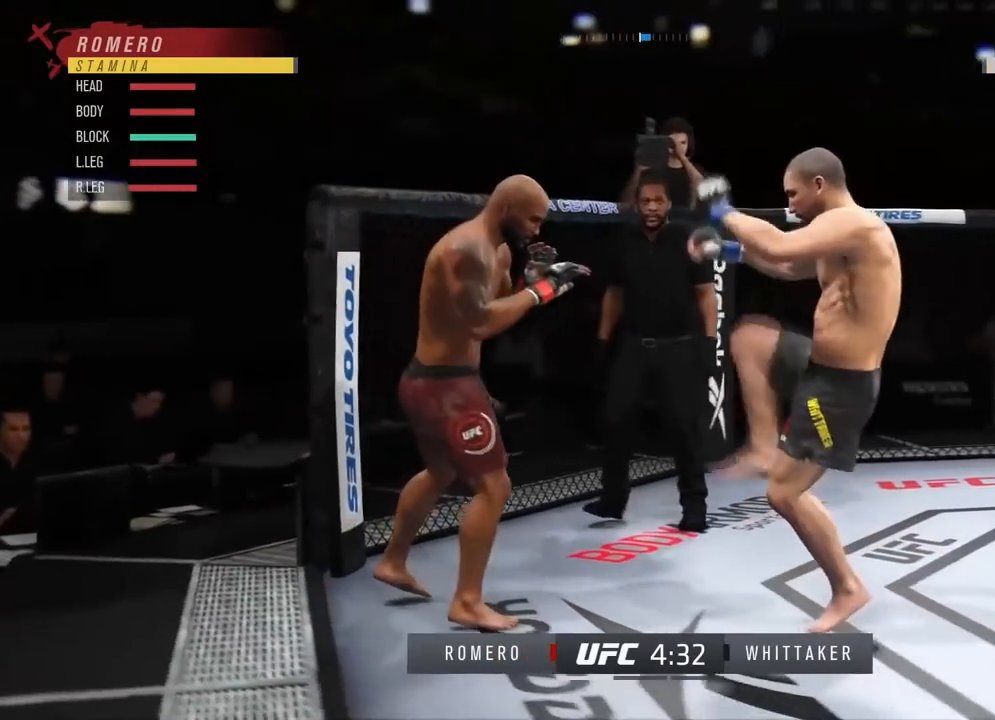
{"buttons": [], "left_stick": "center", "right_stick": "center", "events": [[17, "L1", "down"], [50, "left_stick", "up"], [200, "left_stick", "center"], [217, "L1", "up"], [501, "R2", "up"]]}
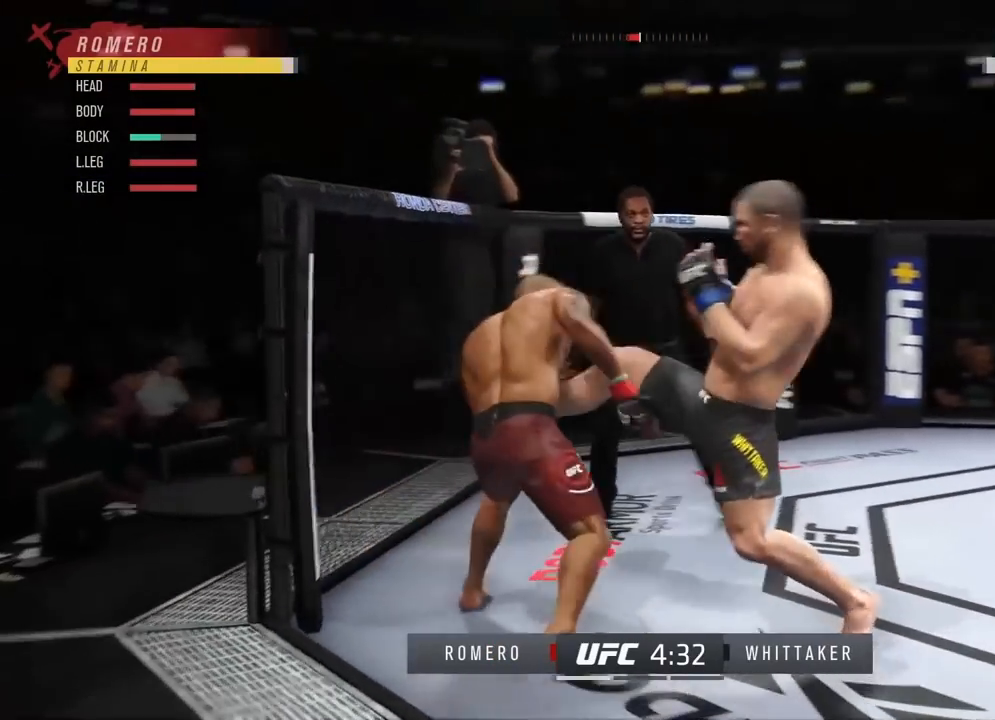
{"buttons": ["R2"], "left_stick": "up-right", "right_stick": "center", "events": [[83, "left_stick", "up-right"], [150, "left_stick", "up"], [317, "R2", "down"], [367, "left_stick", "up-right"]]}
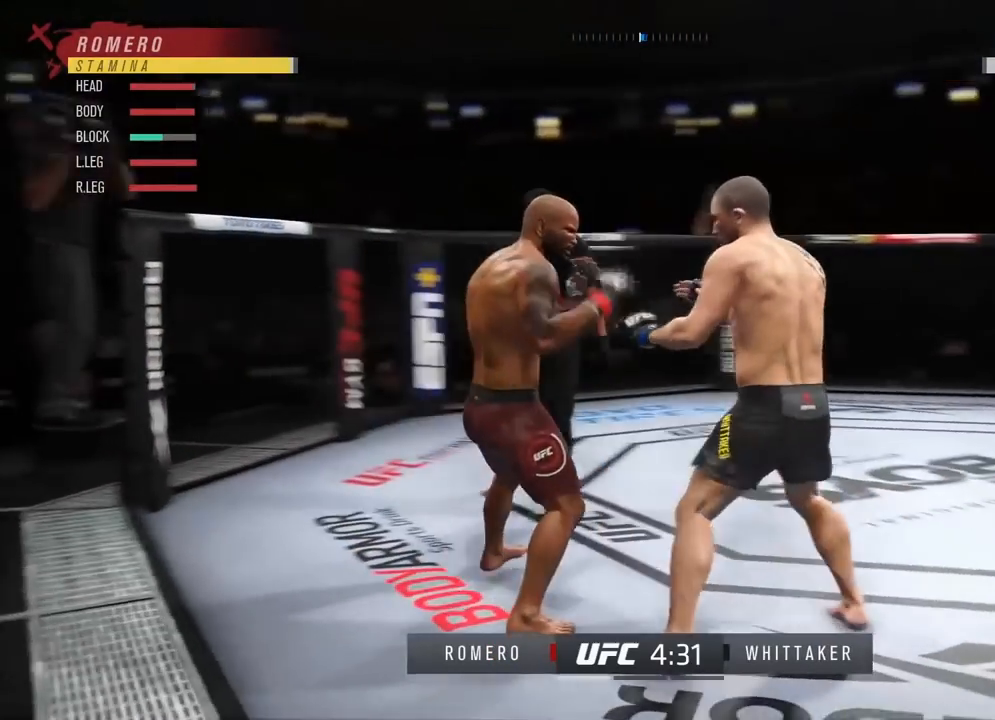
{"buttons": [], "left_stick": "up-right", "right_stick": "center", "events": [[34, "R2", "up"], [367, "CROSS", "down"], [467, "CROSS", "up"]]}
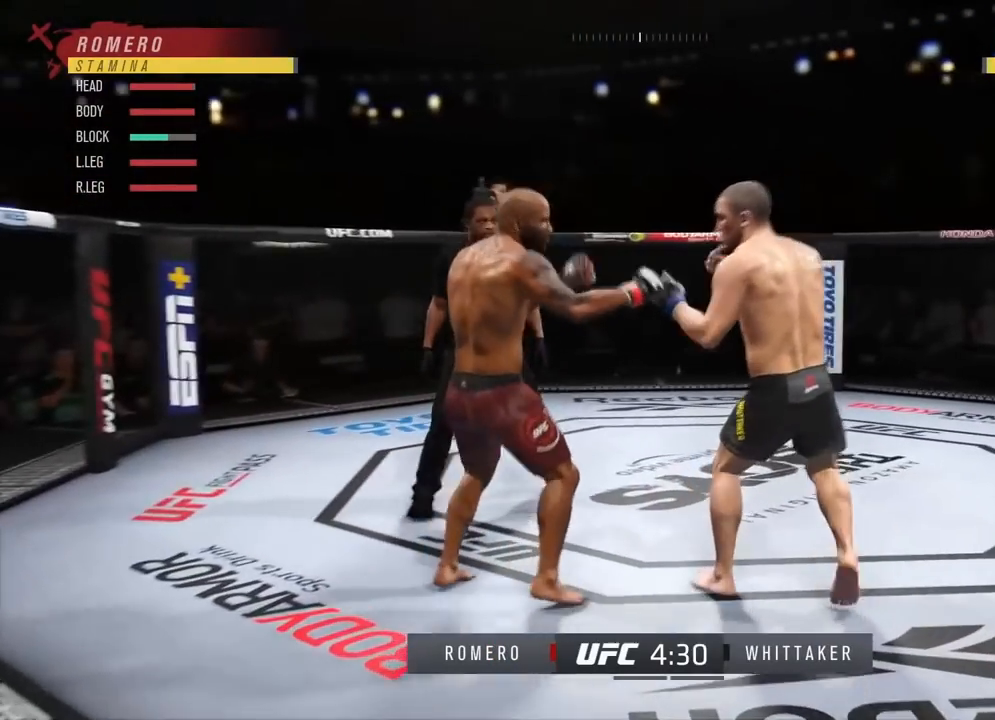
{"buttons": [], "left_stick": "up-right", "right_stick": "center", "events": []}
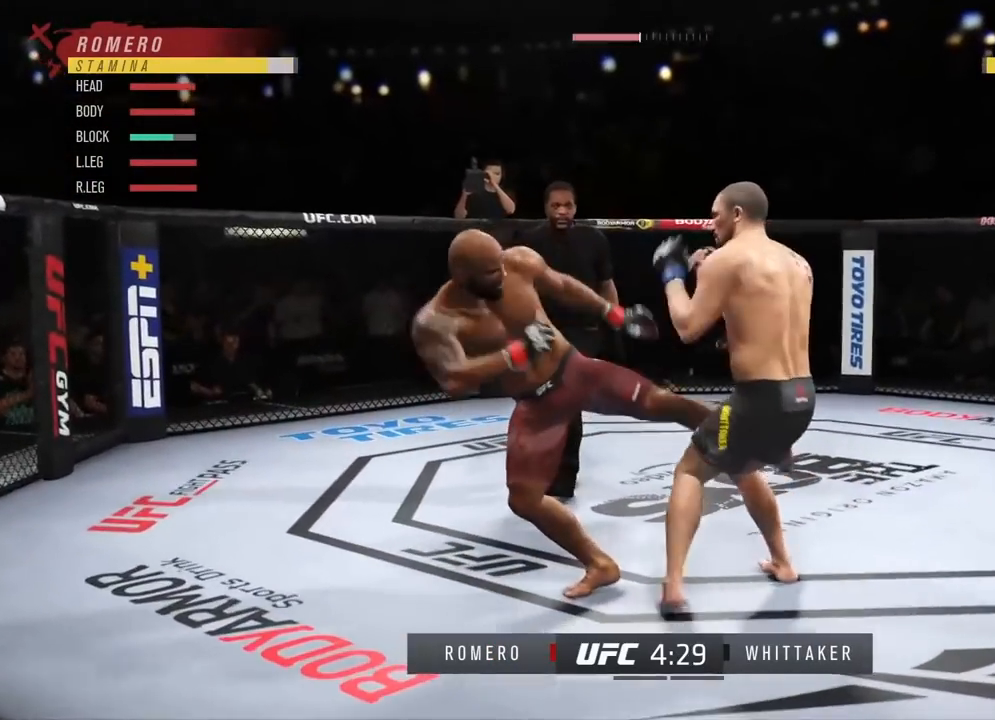
{"buttons": ["L1", "R2"], "left_stick": "up", "right_stick": "center", "events": [[234, "R2", "down"], [301, "left_stick", "center"], [451, "L1", "down"], [467, "left_stick", "up"]]}
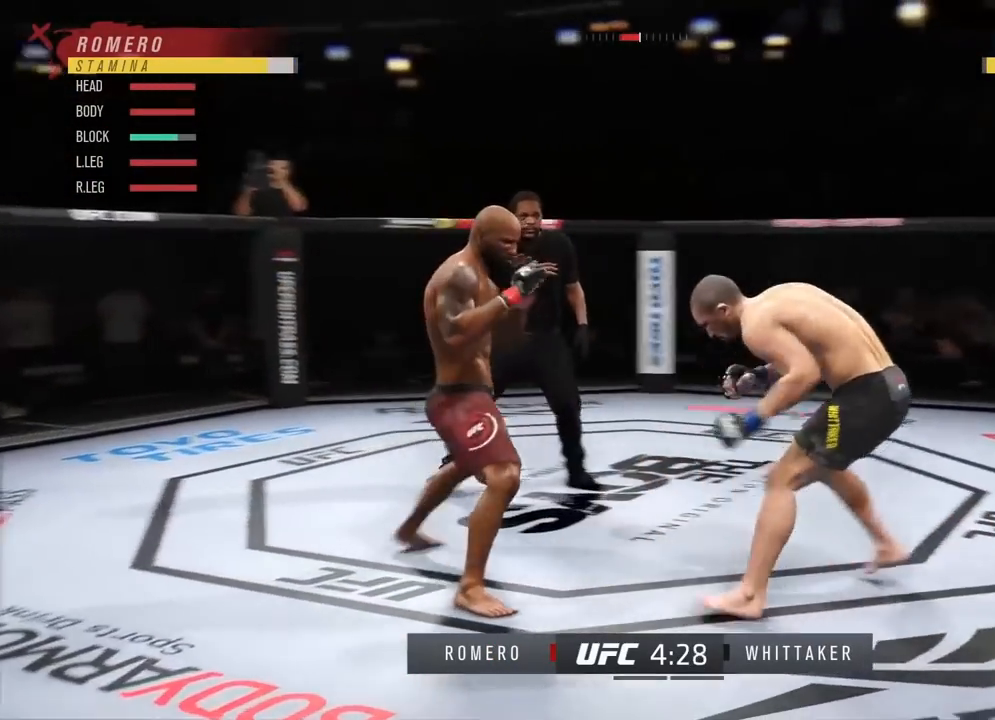
{"buttons": ["L2"], "left_stick": "up-left", "right_stick": "center", "events": [[167, "L1", "up"], [317, "left_stick", "up-left"], [333, "L2", "down"], [383, "R2", "up"]]}
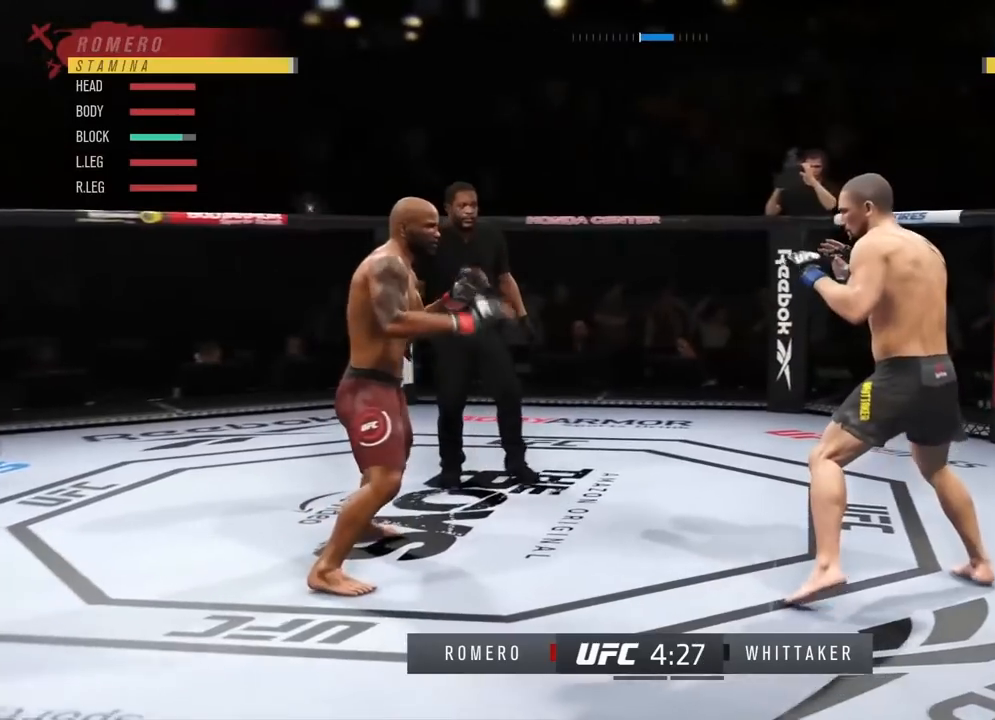
{"buttons": [], "left_stick": "up-right", "right_stick": "center", "events": [[134, "L2", "up"], [501, "left_stick", "up-right"]]}
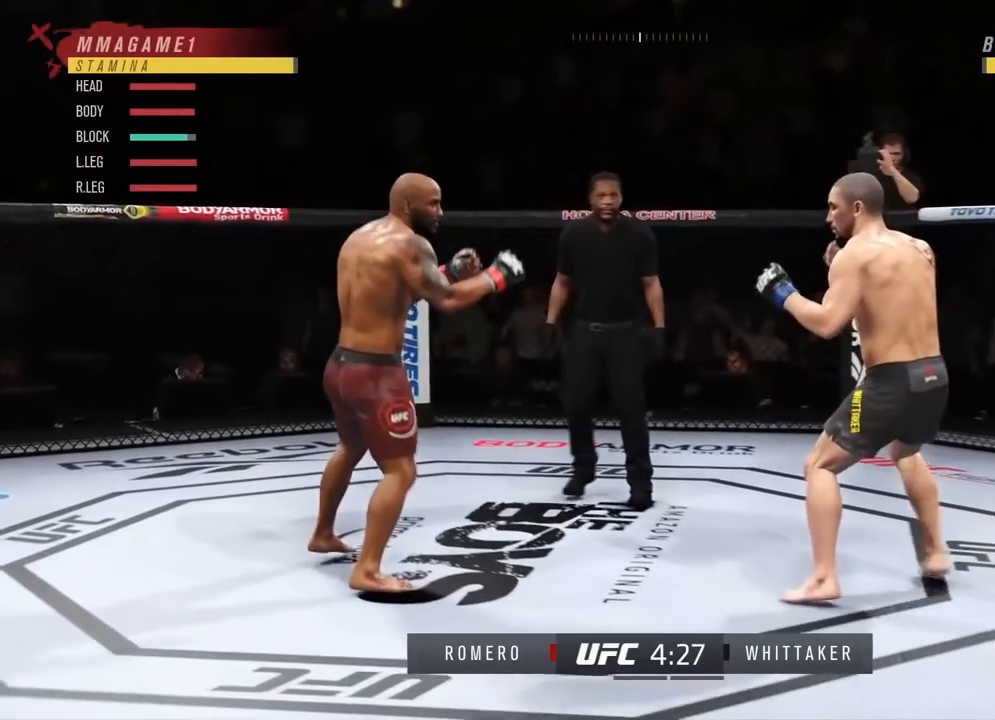
{"buttons": [], "left_stick": "center", "right_stick": "center", "events": [[16, "CROSS", "down"], [183, "CROSS", "up"], [267, "left_stick", "center"]]}
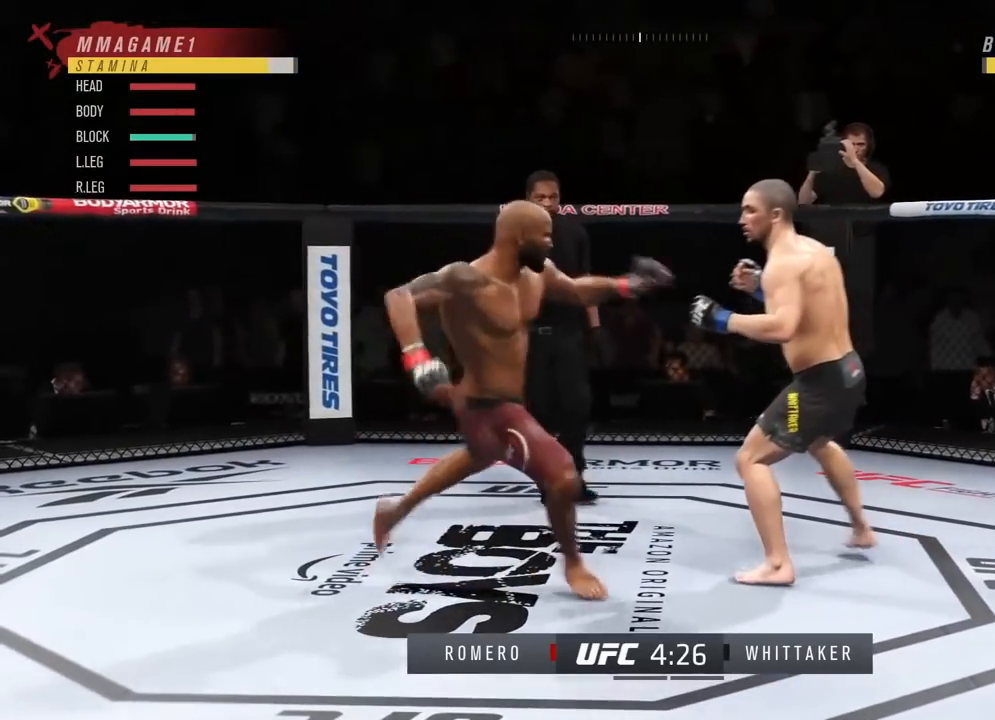
{"buttons": [], "left_stick": "center", "right_stick": "center", "events": []}
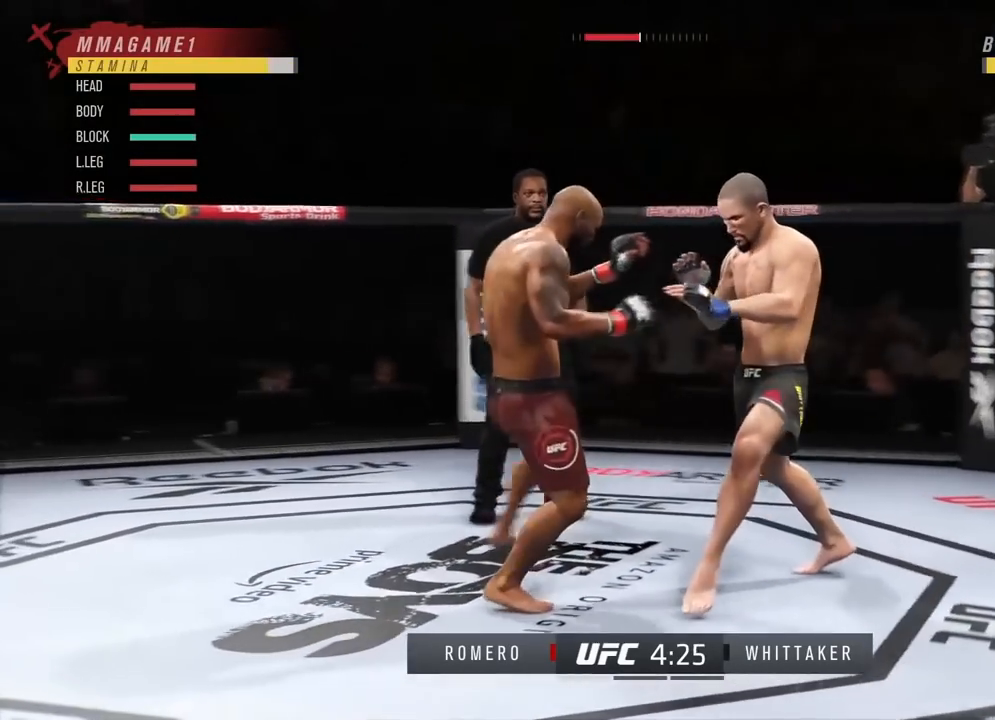
{"buttons": ["R2"], "left_stick": "left", "right_stick": "center", "events": [[33, "R2", "down"], [67, "left_stick", "left"], [150, "L2", "down"], [317, "L2", "up"]]}
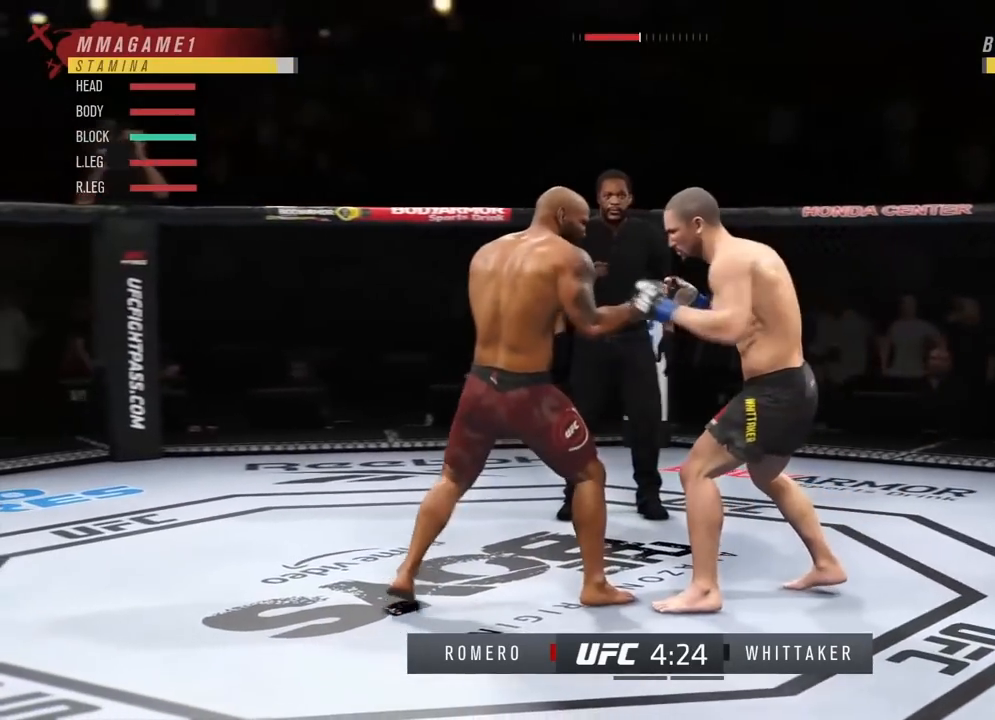
{"buttons": ["R2"], "left_stick": "center", "right_stick": "center", "events": [[67, "R2", "up"], [67, "left_stick", "center"], [150, "right_stick", "up-right"], [334, "right_stick", "center"], [417, "R2", "down"]]}
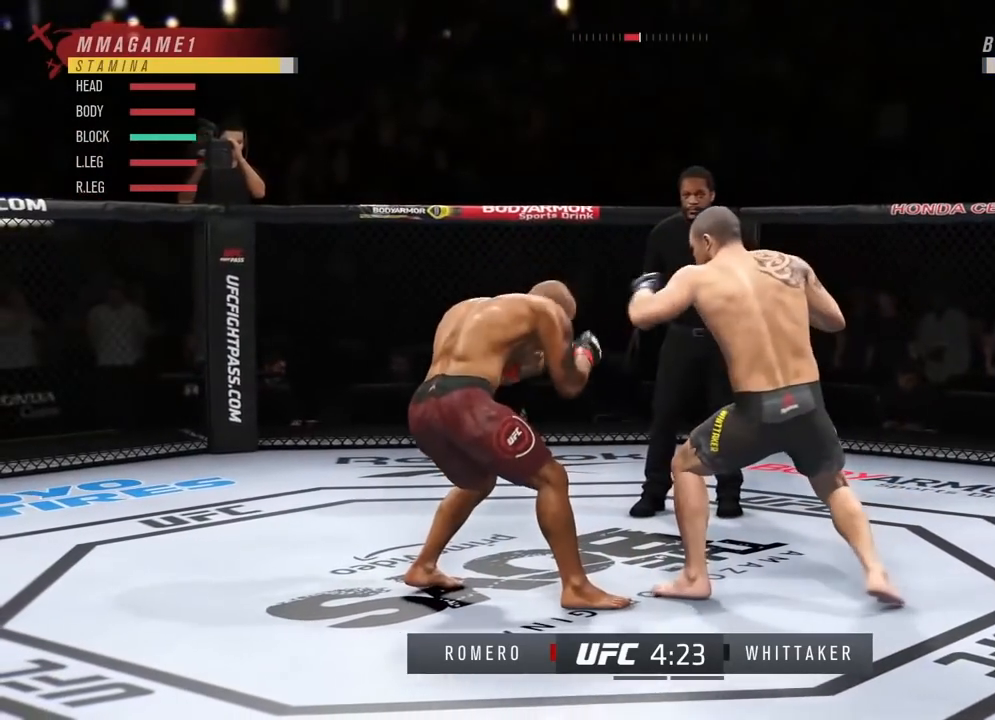
{"buttons": ["R2"], "left_stick": "center", "right_stick": "down-right", "events": [[467, "right_stick", "down-right"]]}
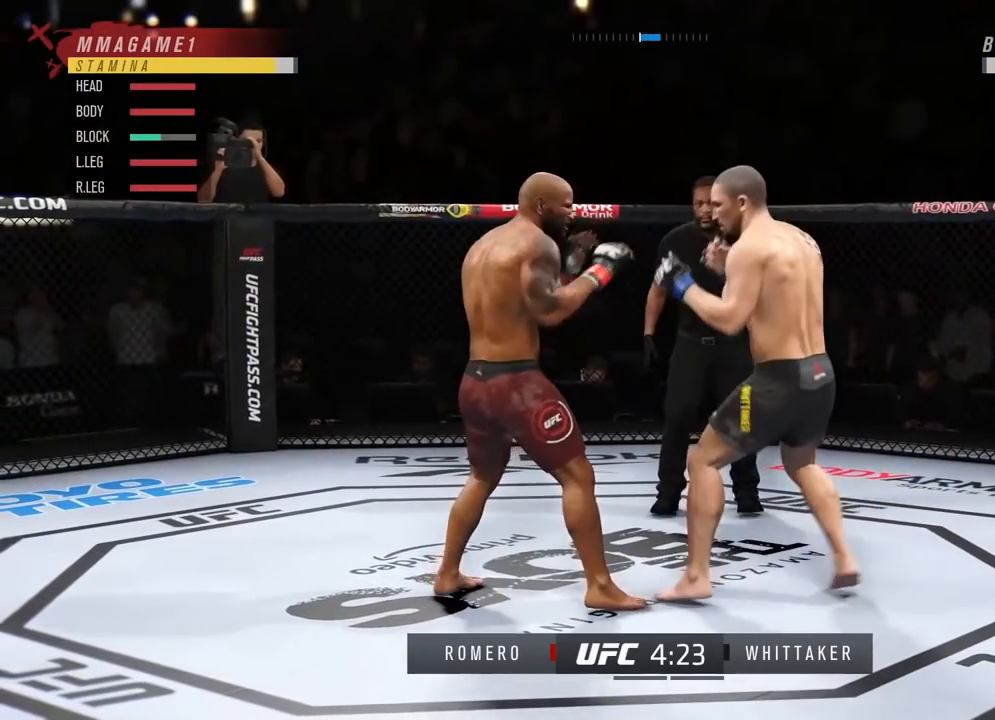
{"buttons": ["R2"], "left_stick": "down-left", "right_stick": "up", "events": [[150, "right_stick", "up-right"], [200, "right_stick", "up"], [484, "left_stick", "down-left"]]}
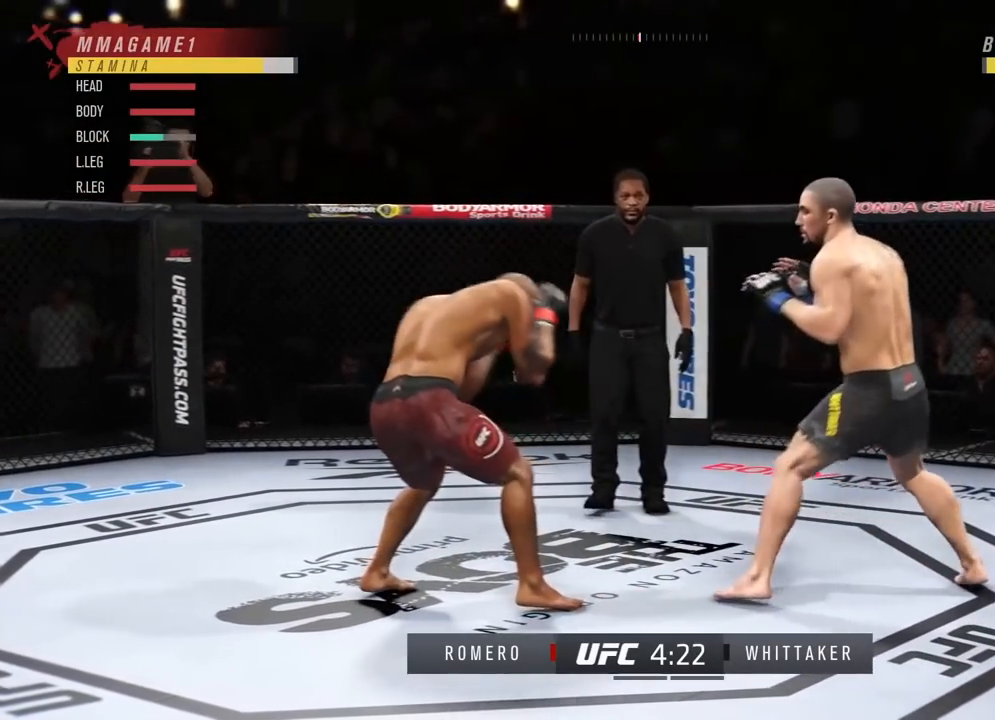
{"buttons": ["L2"], "left_stick": "left", "right_stick": "center", "events": [[16, "left_stick", "left"], [16, "right_stick", "center"], [300, "R2", "up"], [383, "L2", "down"]]}
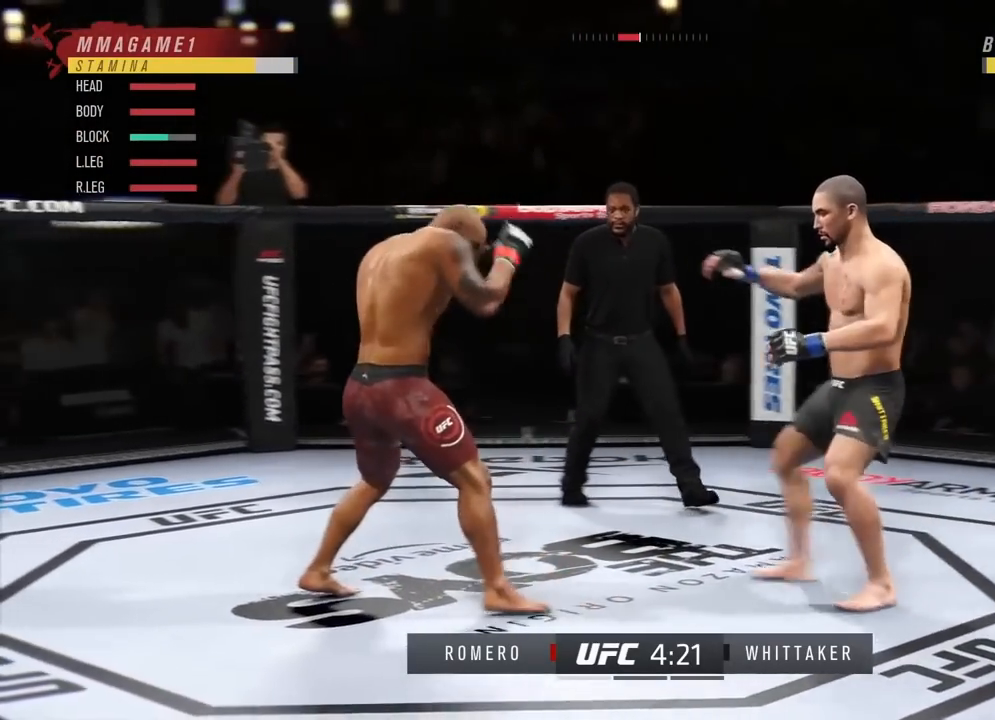
{"buttons": [], "left_stick": "center", "right_stick": "center", "events": [[84, "L2", "up"], [150, "R2", "down"], [417, "R2", "up"], [451, "left_stick", "center"]]}
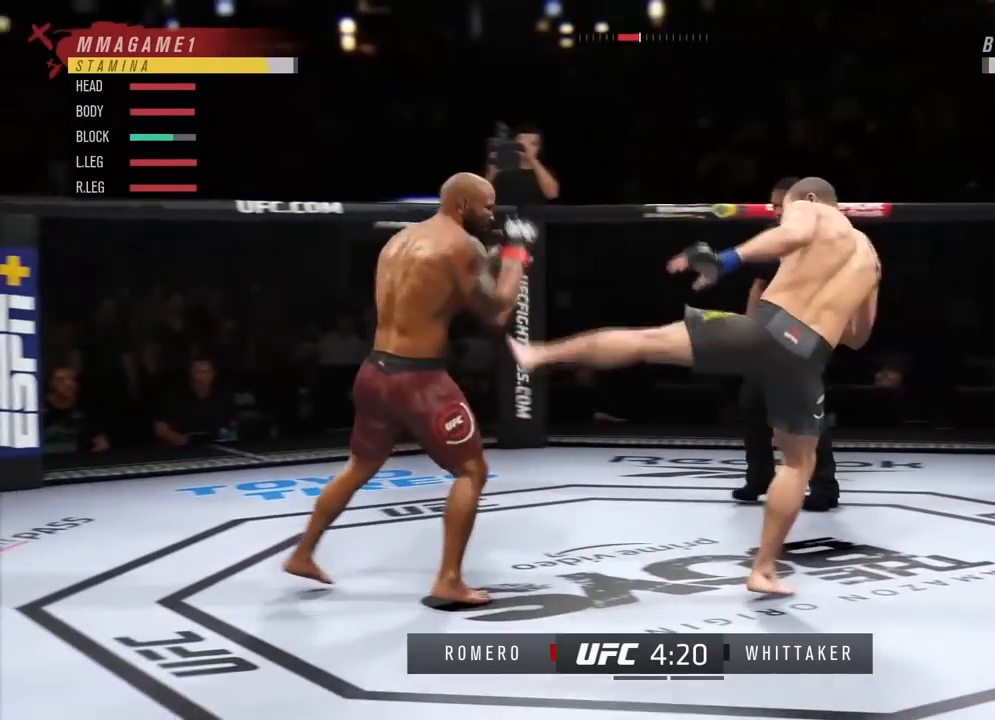
{"buttons": [], "left_stick": "center", "right_stick": "center", "events": [[183, "SQUARE", "down"], [250, "SQUARE", "up"]]}
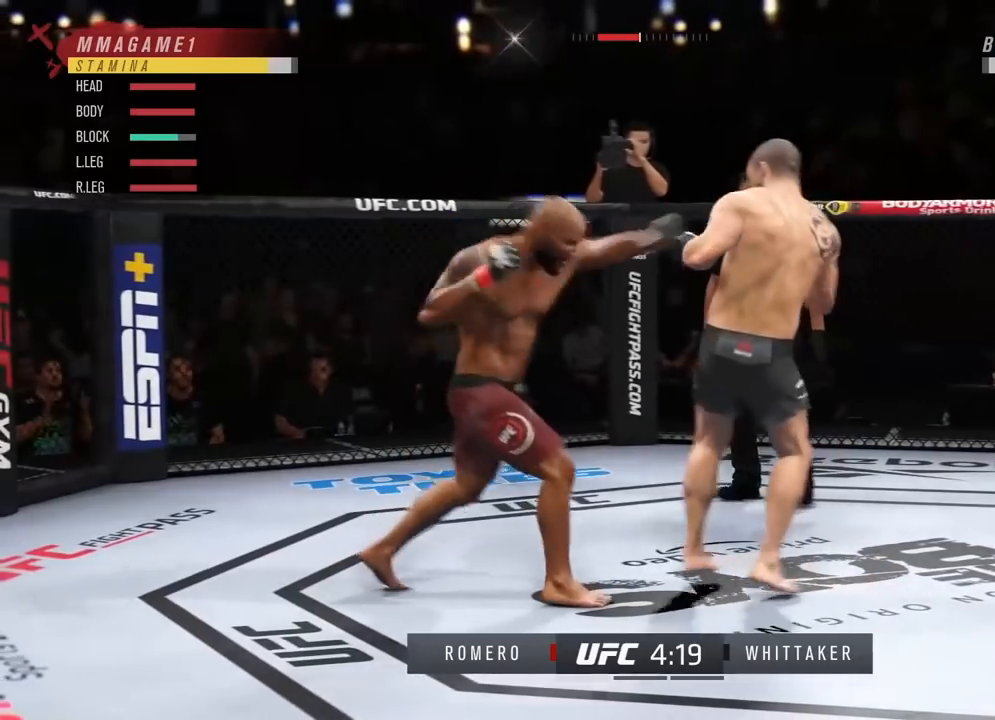
{"buttons": [], "left_stick": "center", "right_stick": "center", "events": []}
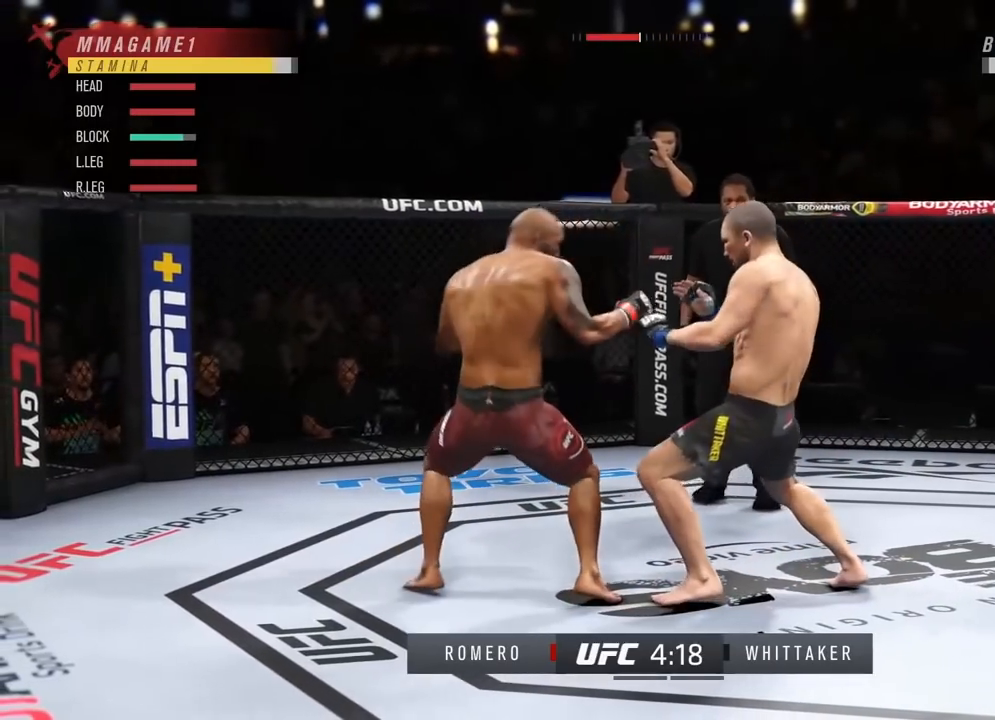
{"buttons": [], "left_stick": "center", "right_stick": "center", "events": [[150, "CROSS", "down"], [233, "CROSS", "up"]]}
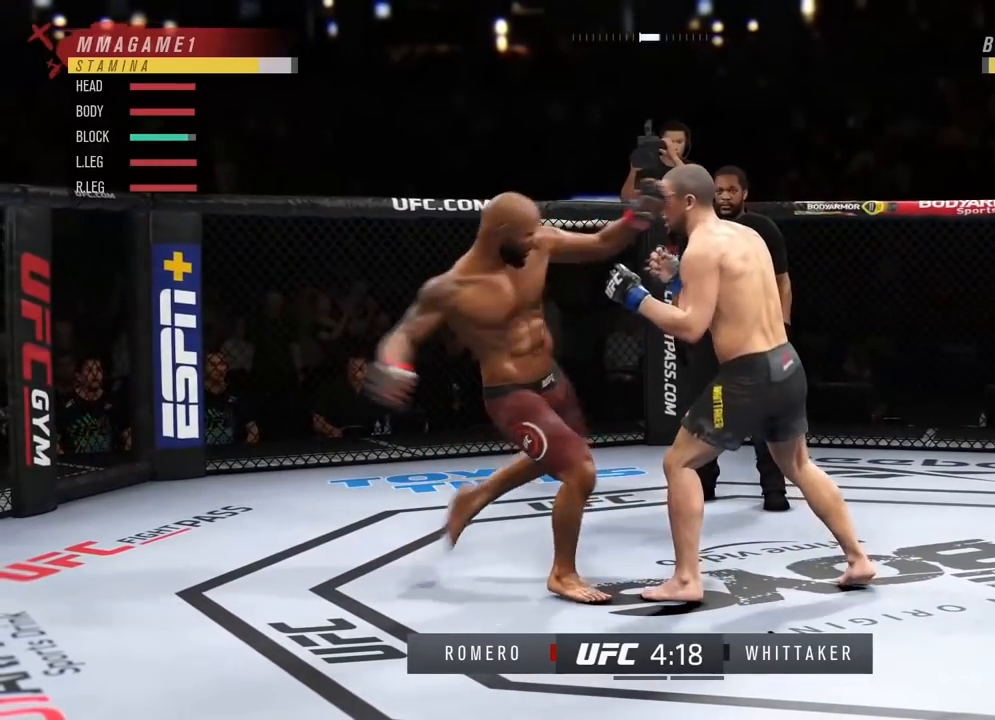
{"buttons": [], "left_stick": "center", "right_stick": "center", "events": []}
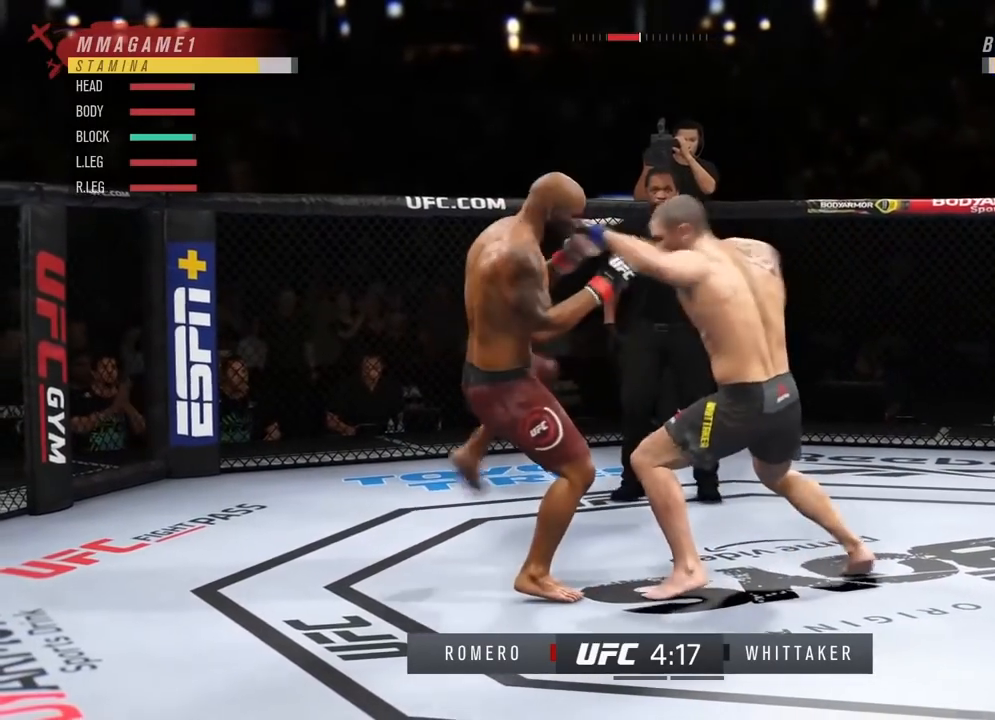
{"buttons": ["R2"], "left_stick": "center", "right_stick": "center", "events": [[67, "R2", "down"], [250, "L1", "down"], [283, "left_stick", "up"], [367, "L1", "up"], [367, "left_stick", "center"]]}
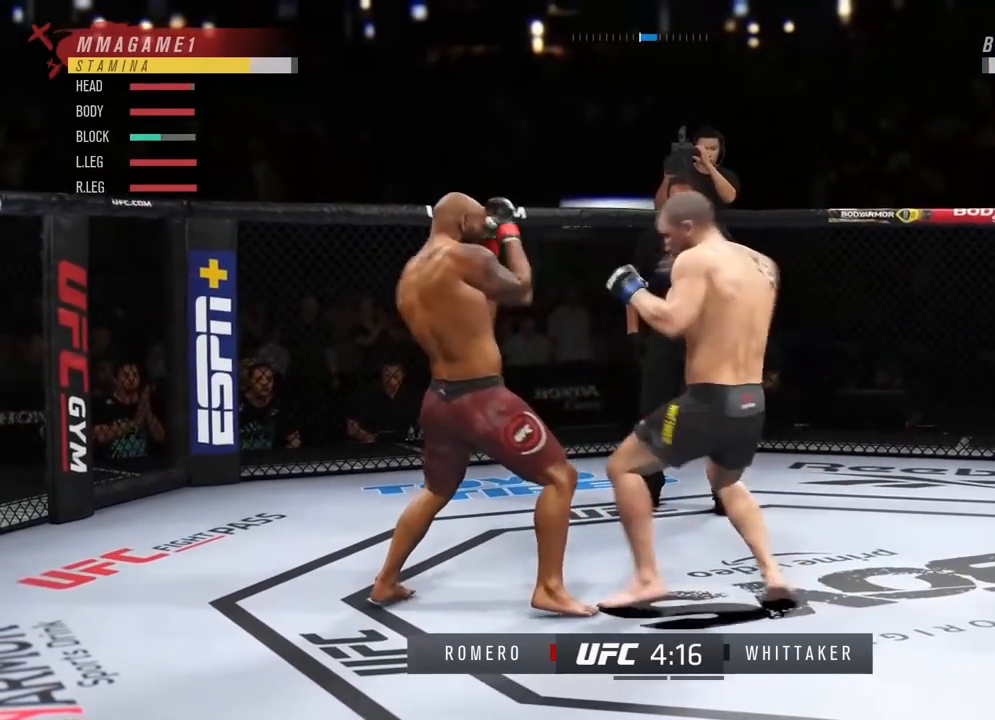
{"buttons": ["R2"], "left_stick": "right", "right_stick": "center", "events": [[134, "R2", "up"], [367, "R2", "down"], [501, "left_stick", "right"]]}
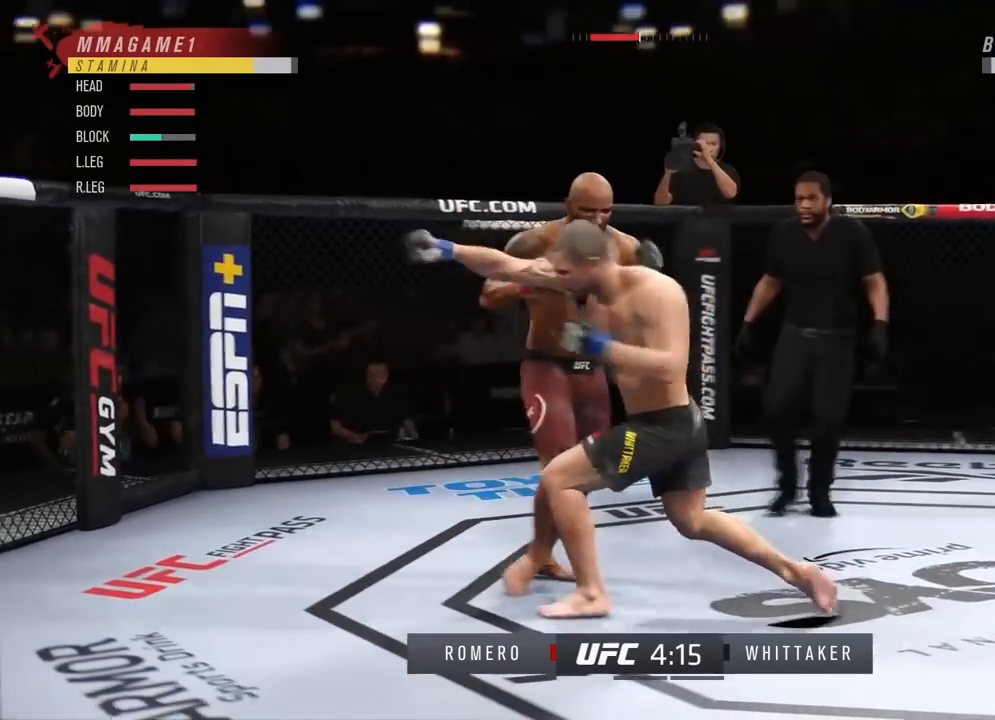
{"buttons": ["CIRCLE"], "left_stick": "center", "right_stick": "center", "events": [[50, "left_stick", "down-right"], [150, "R2", "up"], [283, "left_stick", "center"], [467, "CIRCLE", "down"]]}
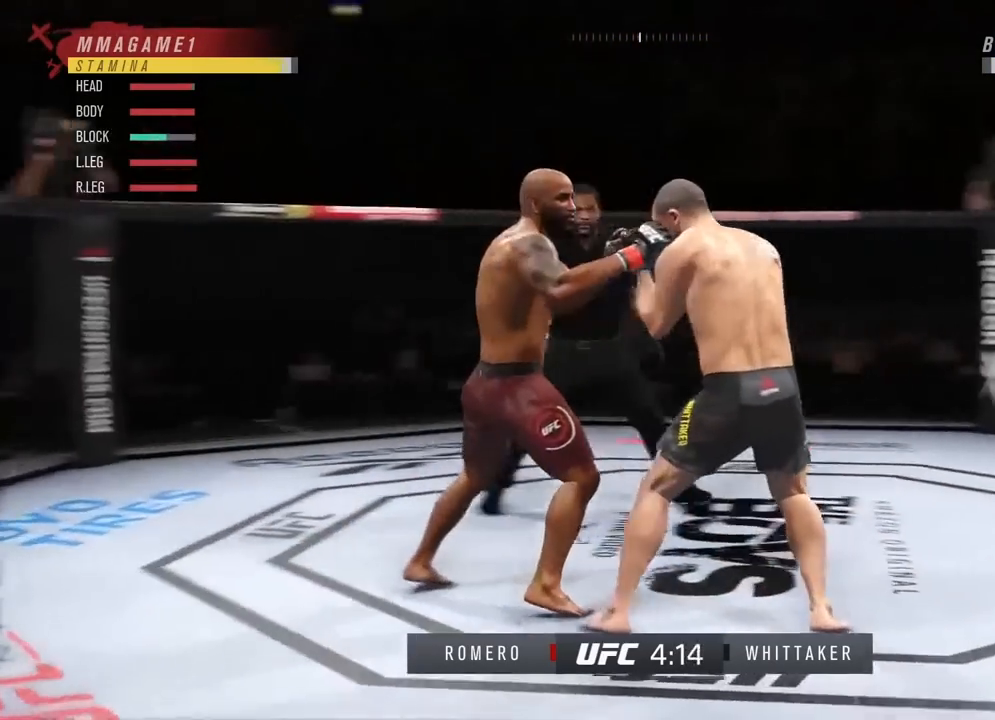
{"buttons": [], "left_stick": "center", "right_stick": "center", "events": [[17, "CIRCLE", "up"]]}
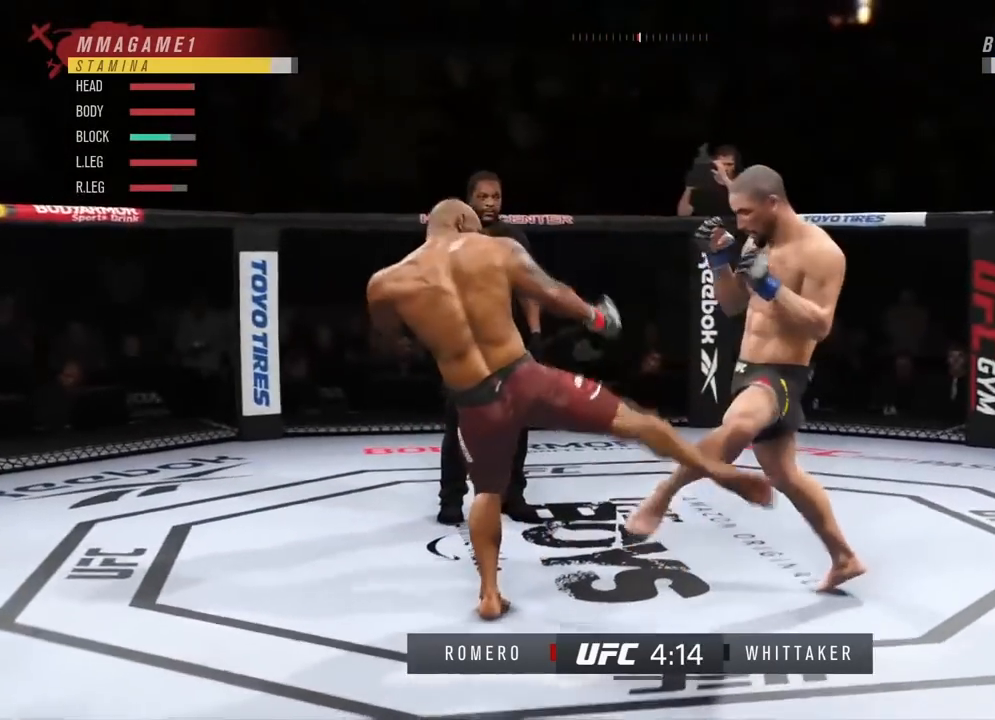
{"buttons": ["L1", "R2"], "left_stick": "down-left", "right_stick": "center", "events": [[334, "R2", "down"], [384, "L1", "down"], [417, "left_stick", "down-left"]]}